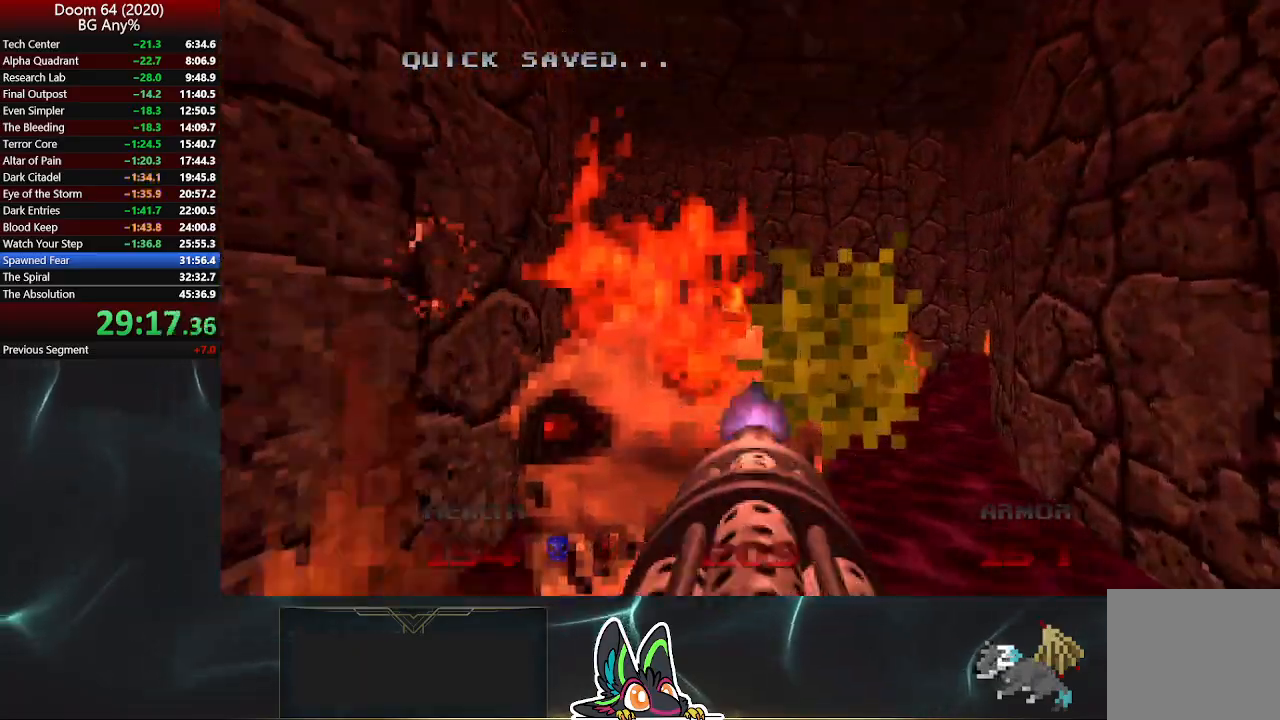
Gameplay with a controller (PlayStation layout); each line is a JSON object with the inputs held at the frame after it. "events" lists button and stick changes between this image and that frame as [ms after this image, input, new state], when the widget could be followed in between.
{"buttons": ["R2"], "left_stick": "up", "right_stick": "up-left", "events": [[217, "right_stick", "up-left"]]}
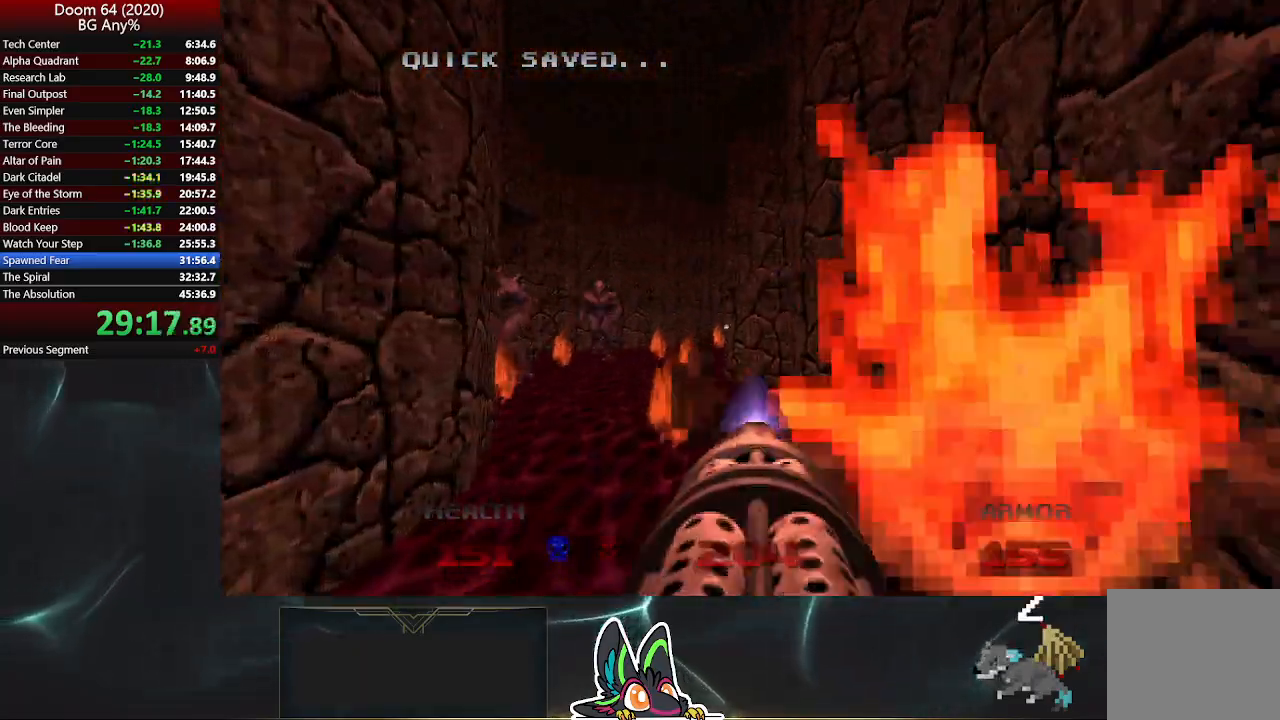
{"buttons": ["R2"], "left_stick": "up", "right_stick": "center", "events": [[17, "right_stick", "center"], [267, "right_stick", "up-left"], [383, "right_stick", "center"]]}
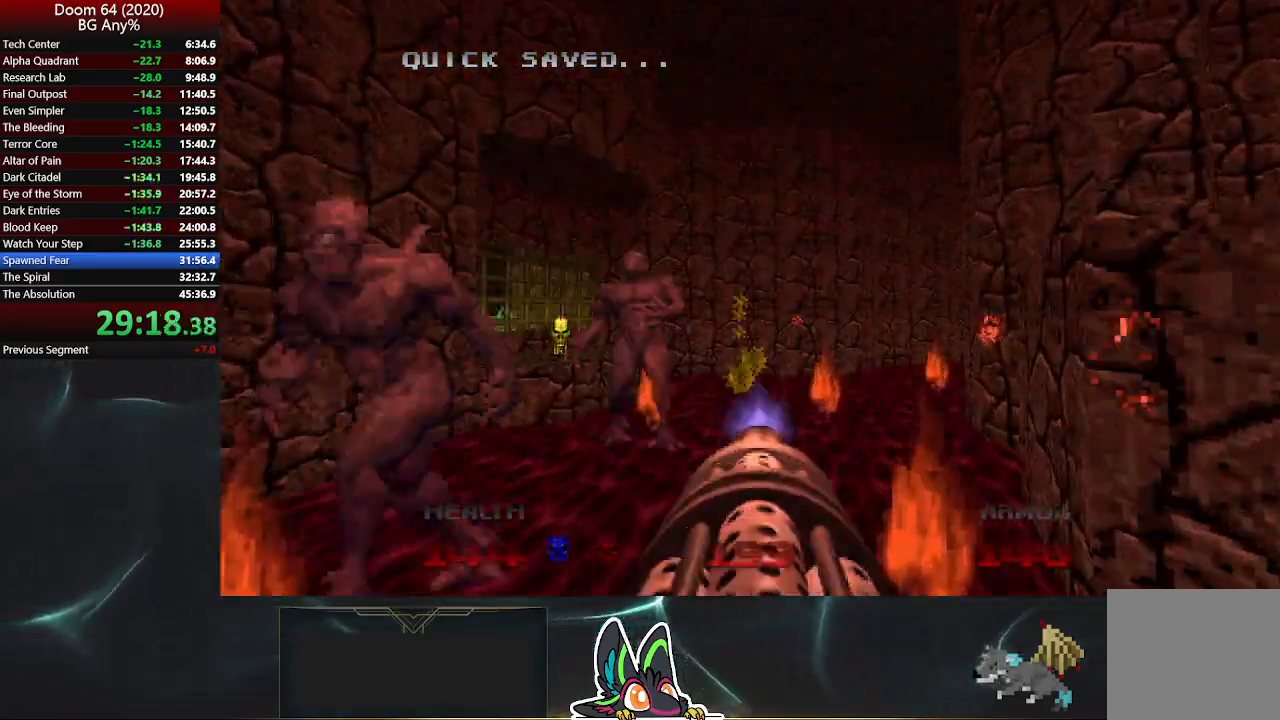
{"buttons": [], "left_stick": "up", "right_stick": "center", "events": [[217, "right_stick", "right"], [383, "R2", "up"], [467, "right_stick", "center"]]}
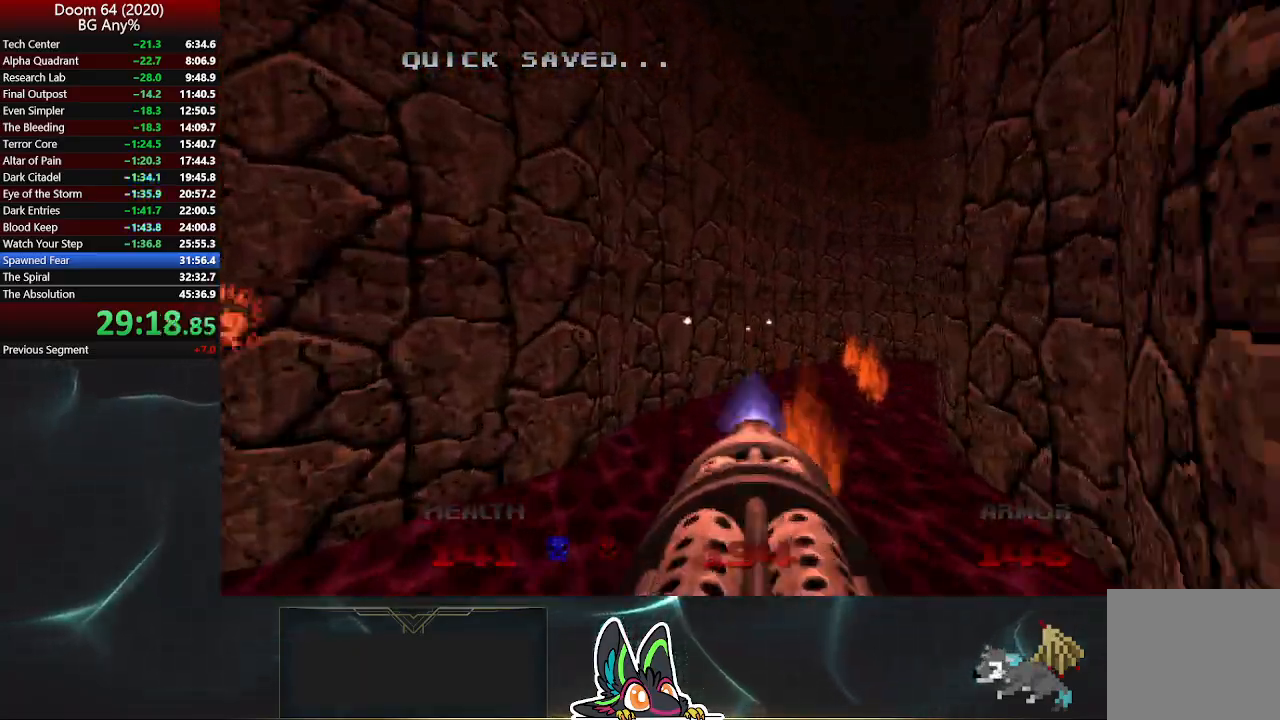
{"buttons": [], "left_stick": "up", "right_stick": "center", "events": [[100, "right_stick", "right"], [267, "right_stick", "center"]]}
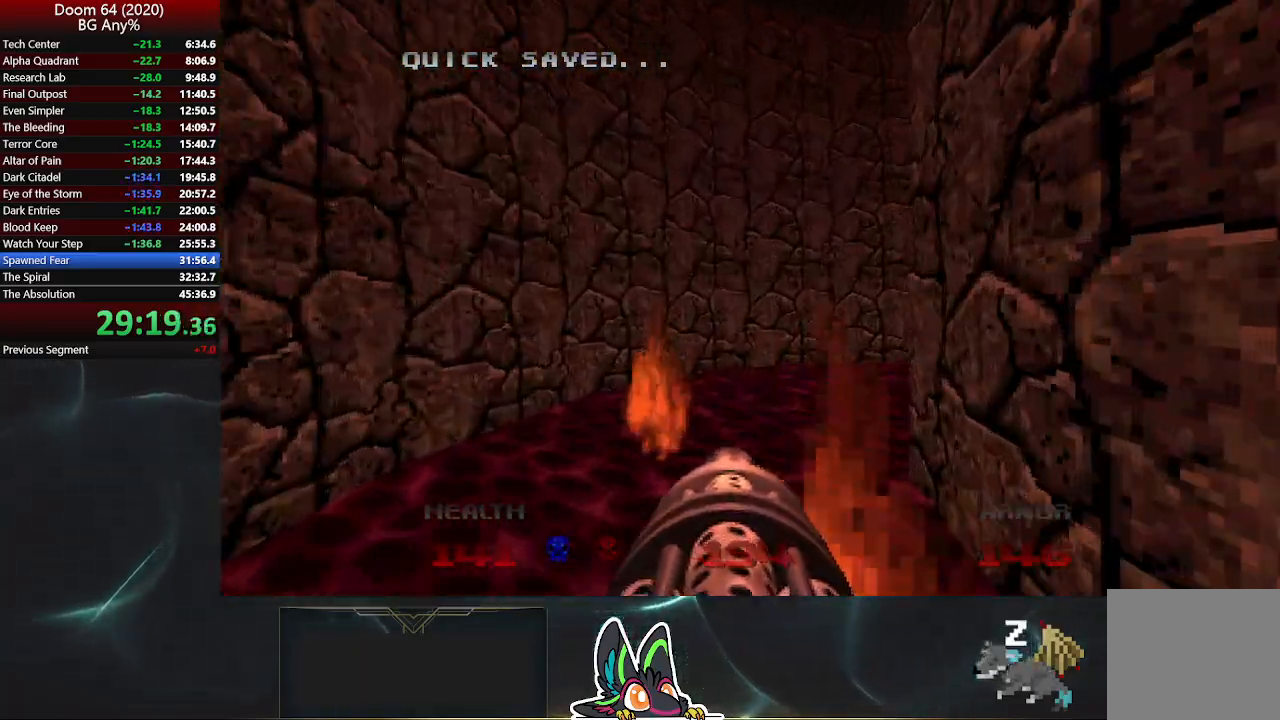
{"buttons": [], "left_stick": "up-right", "right_stick": "right", "events": [[100, "right_stick", "right"], [317, "left_stick", "up-right"]]}
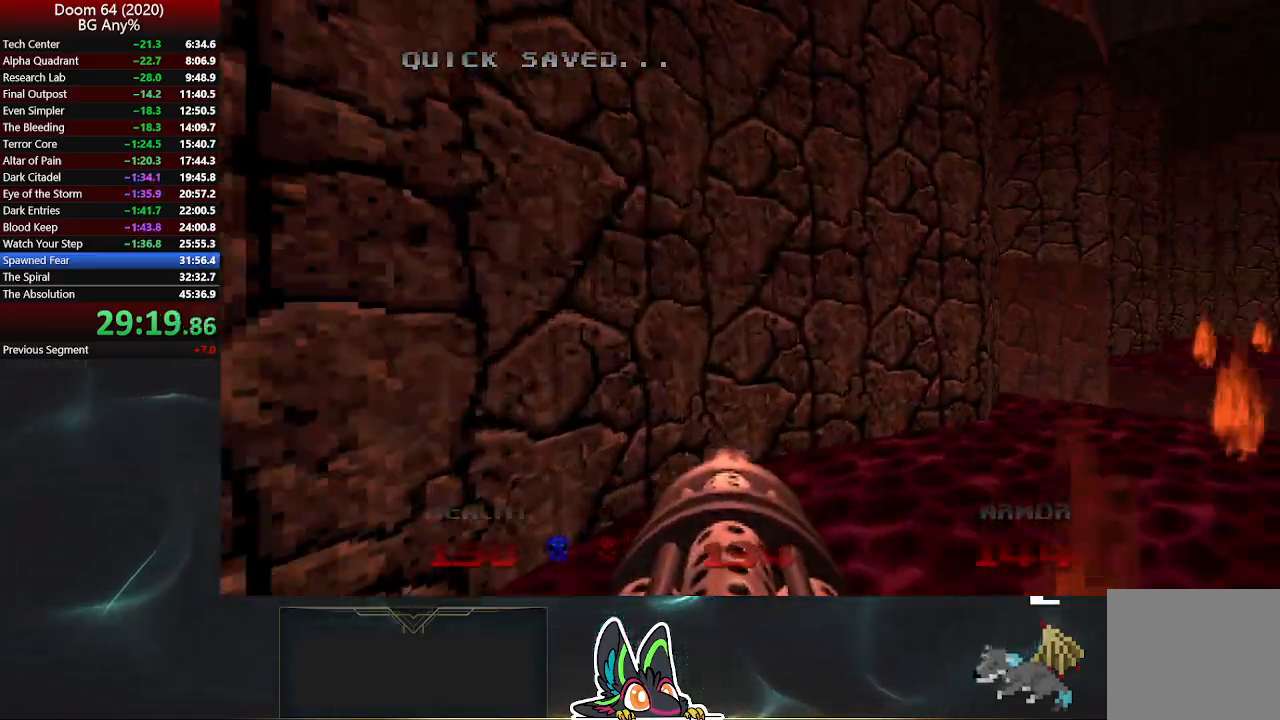
{"buttons": [], "left_stick": "up", "right_stick": "center", "events": [[183, "right_stick", "center"], [267, "left_stick", "up"]]}
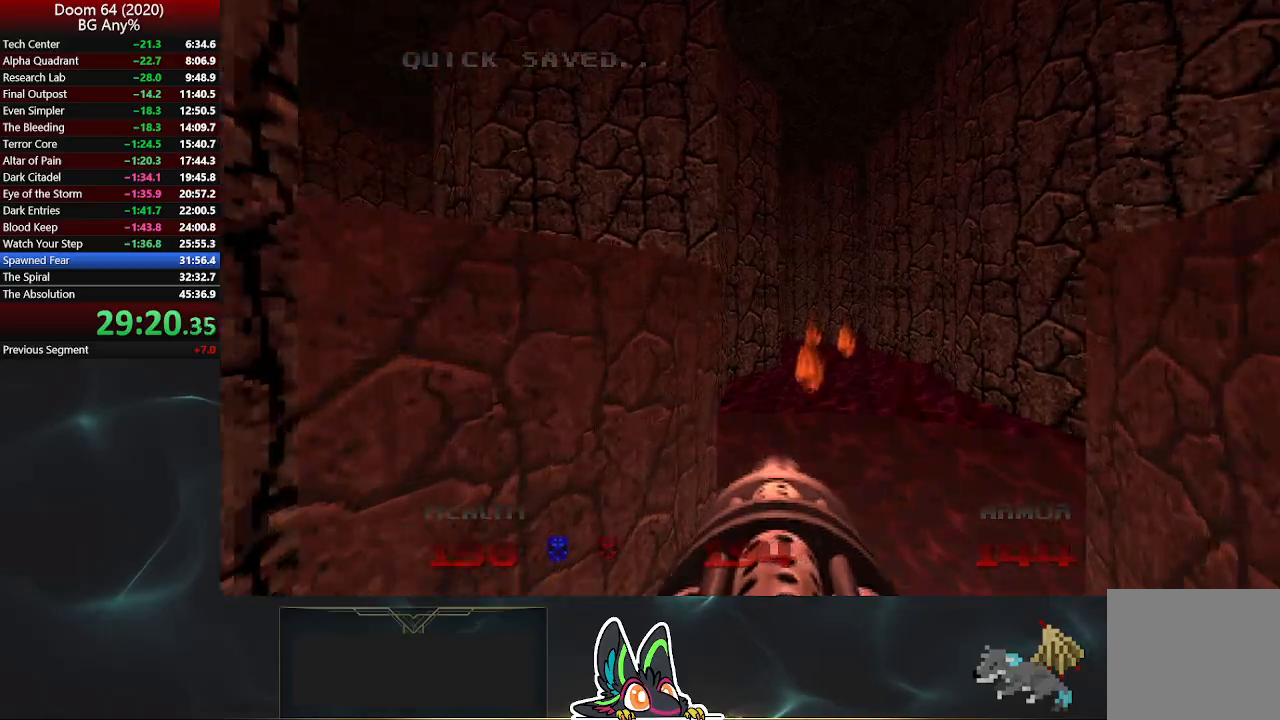
{"buttons": [], "left_stick": "up", "right_stick": "center", "events": [[183, "right_stick", "up-left"], [383, "right_stick", "center"]]}
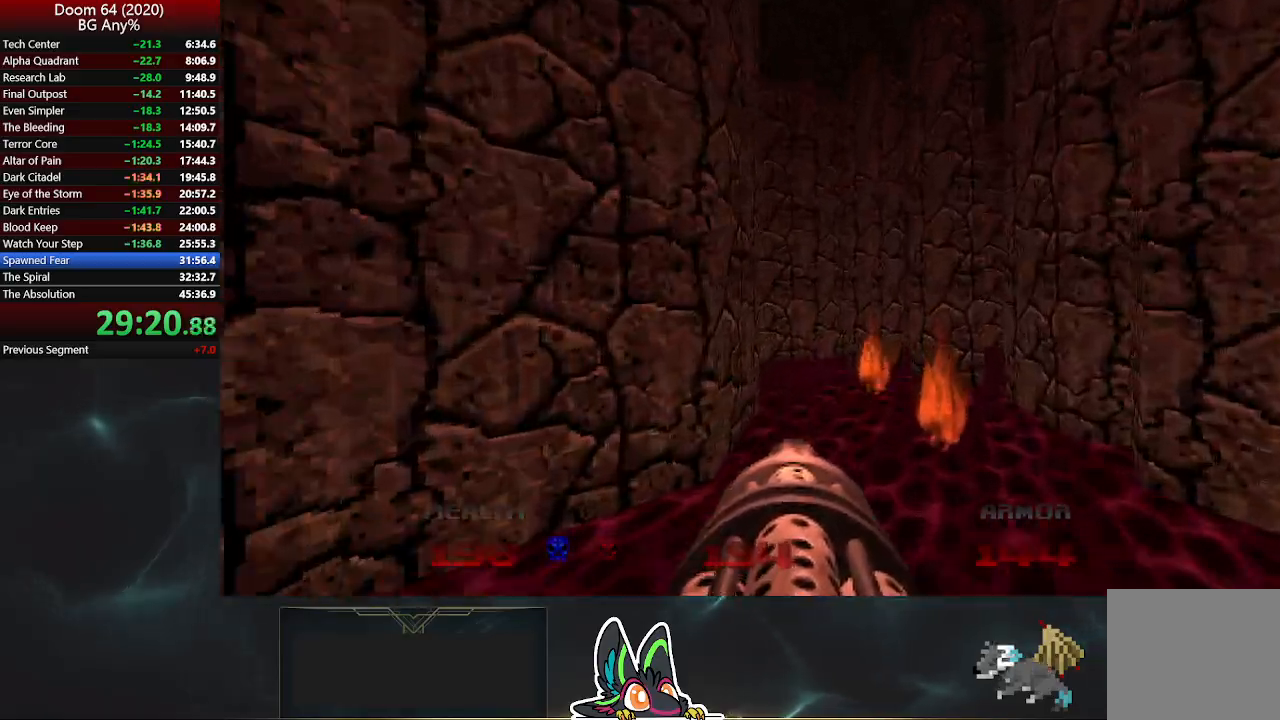
{"buttons": [], "left_stick": "up", "right_stick": "up-left", "events": [[167, "right_stick", "left"], [217, "right_stick", "up-left"]]}
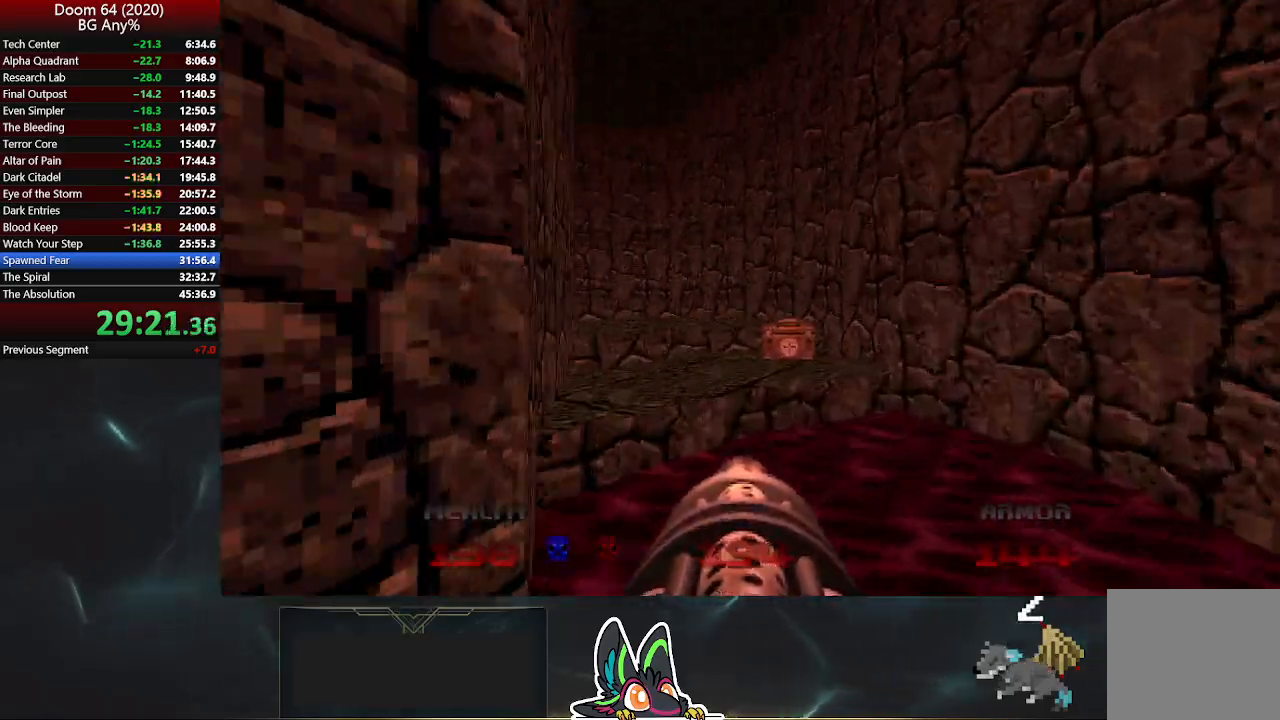
{"buttons": [], "left_stick": "up", "right_stick": "up-left", "events": []}
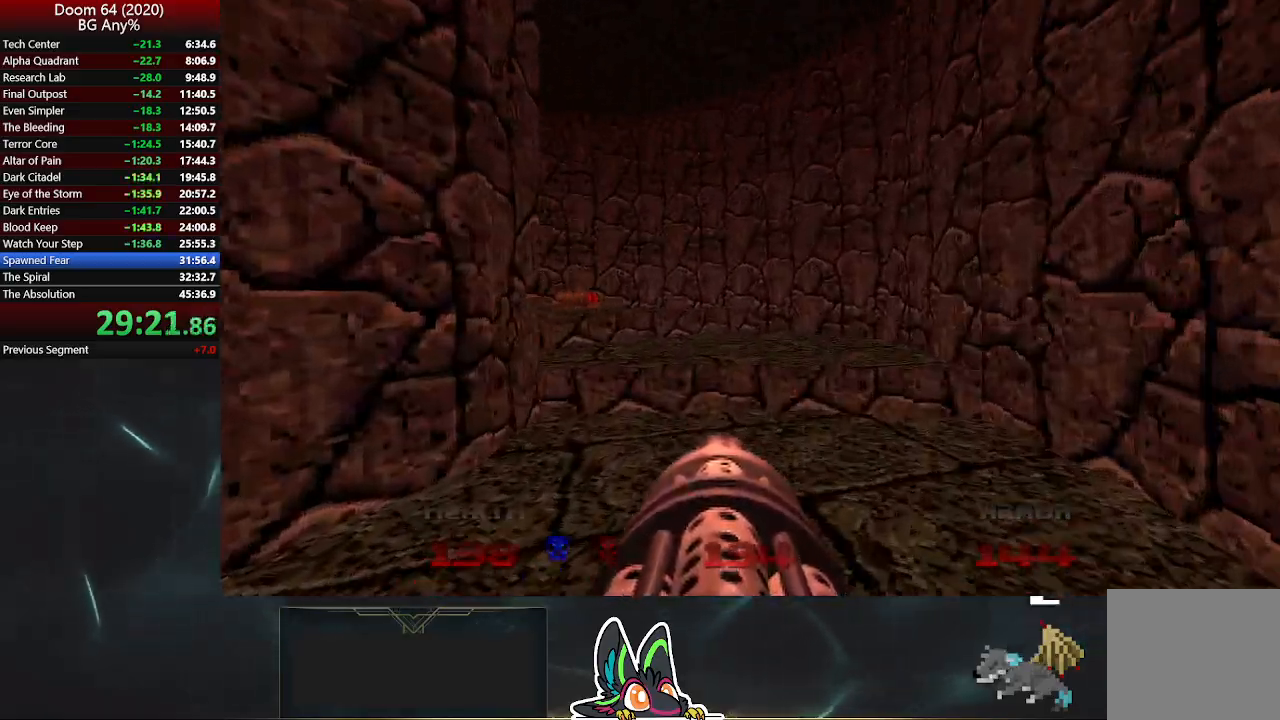
{"buttons": [], "left_stick": "up", "right_stick": "up-left", "events": []}
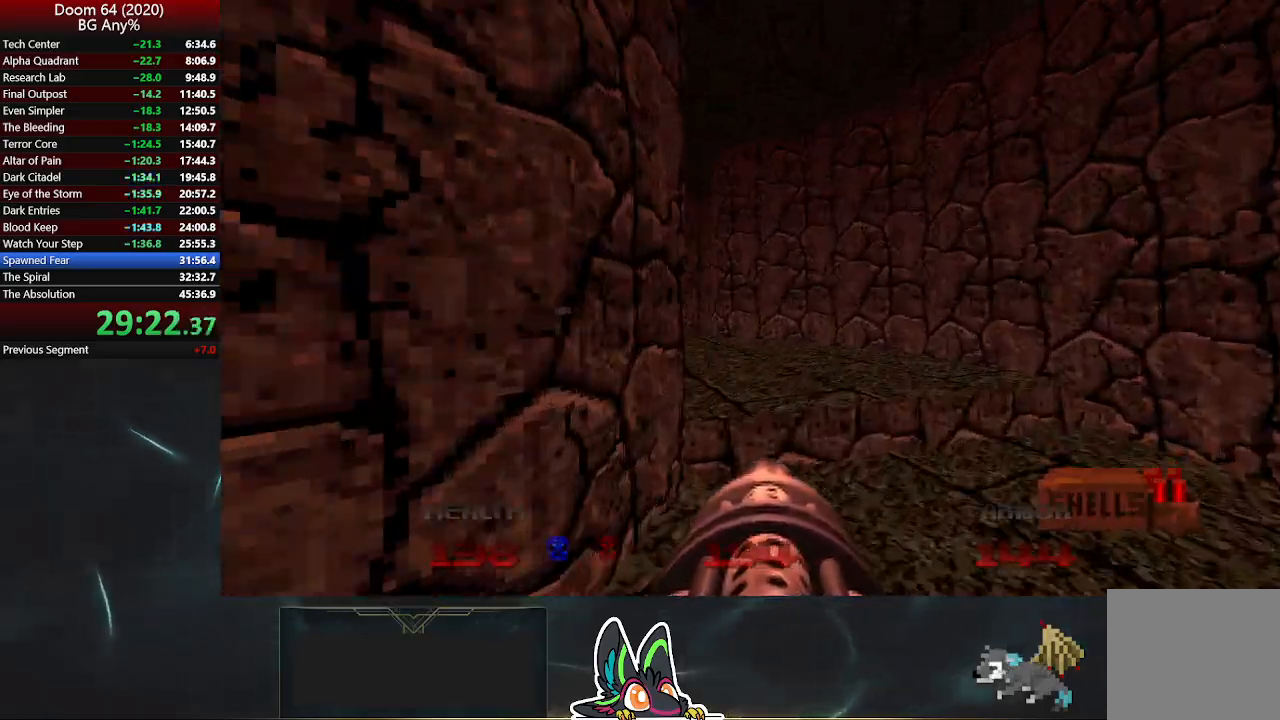
{"buttons": [], "left_stick": "up", "right_stick": "center", "events": [[467, "right_stick", "center"]]}
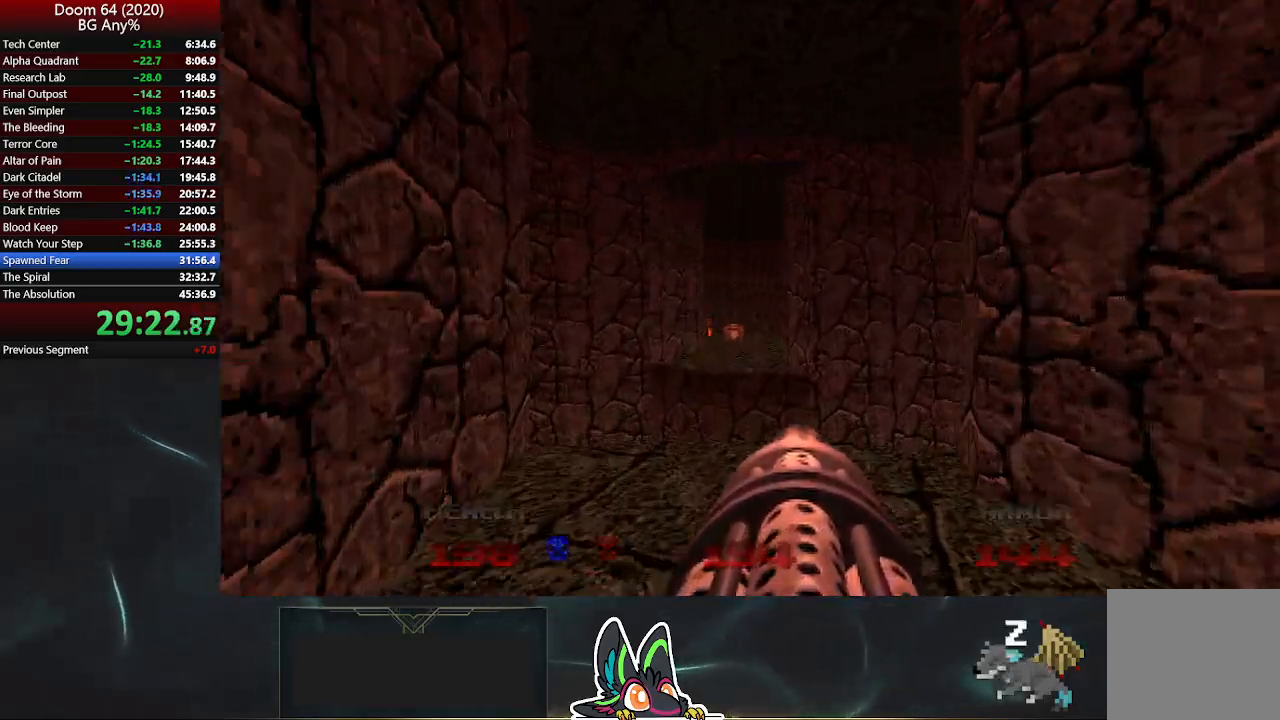
{"buttons": [], "left_stick": "up", "right_stick": "center", "events": []}
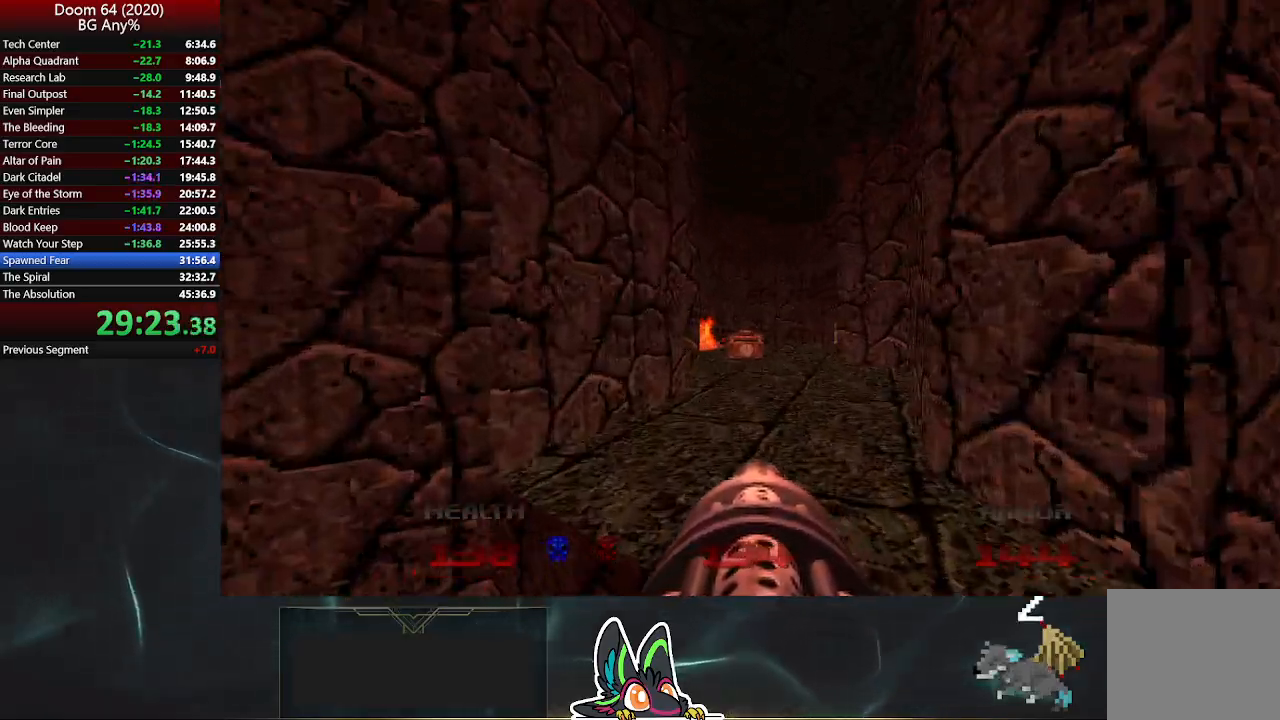
{"buttons": ["R2"], "left_stick": "center", "right_stick": "center", "events": [[317, "R2", "down"], [317, "left_stick", "center"]]}
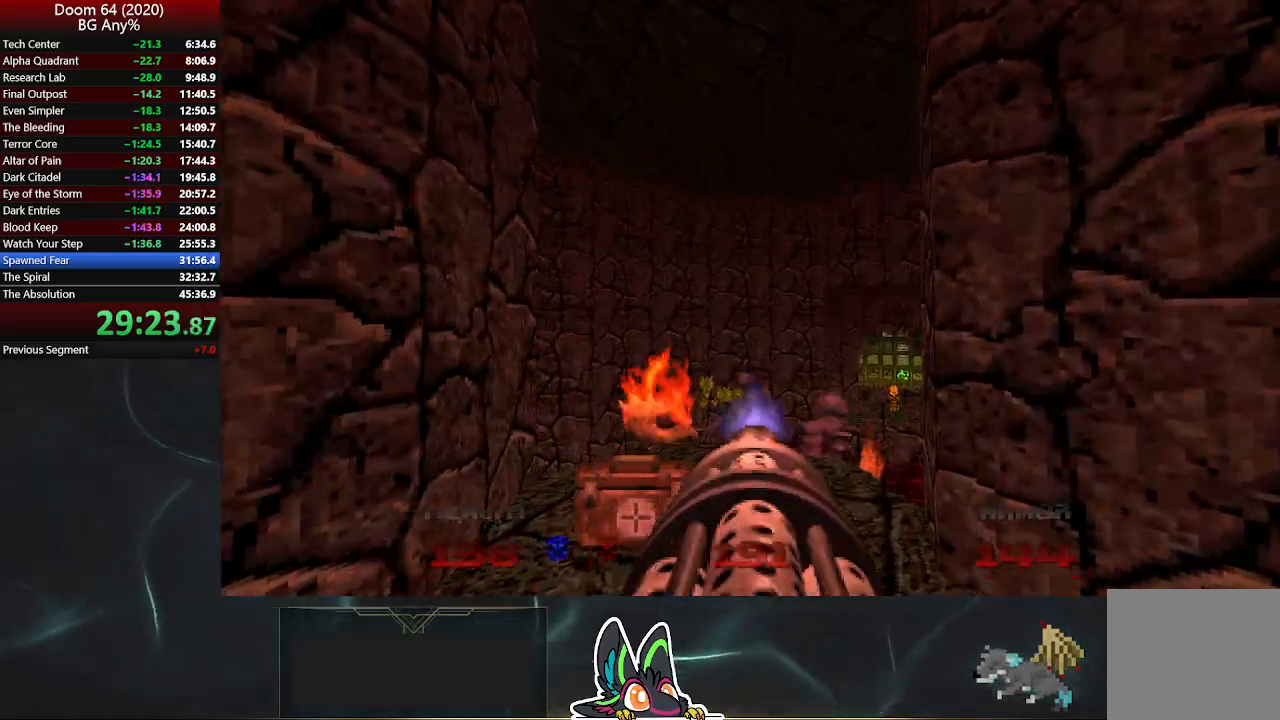
{"buttons": ["R2"], "left_stick": "center", "right_stick": "center", "events": [[17, "left_stick", "down-left"], [17, "right_stick", "left"], [133, "left_stick", "center"], [150, "right_stick", "center"], [267, "right_stick", "right"], [350, "right_stick", "center"]]}
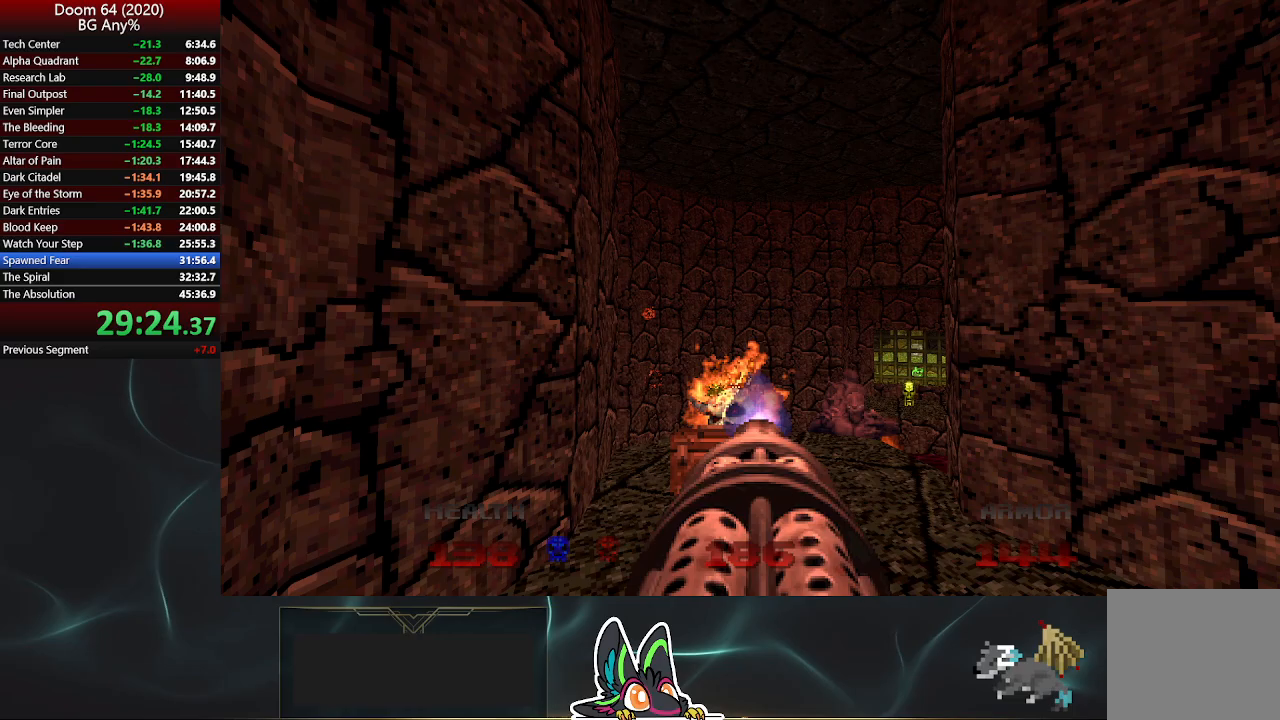
{"buttons": ["R2"], "left_stick": "center", "right_stick": "left", "events": [[183, "right_stick", "right"], [267, "right_stick", "center"], [500, "right_stick", "left"]]}
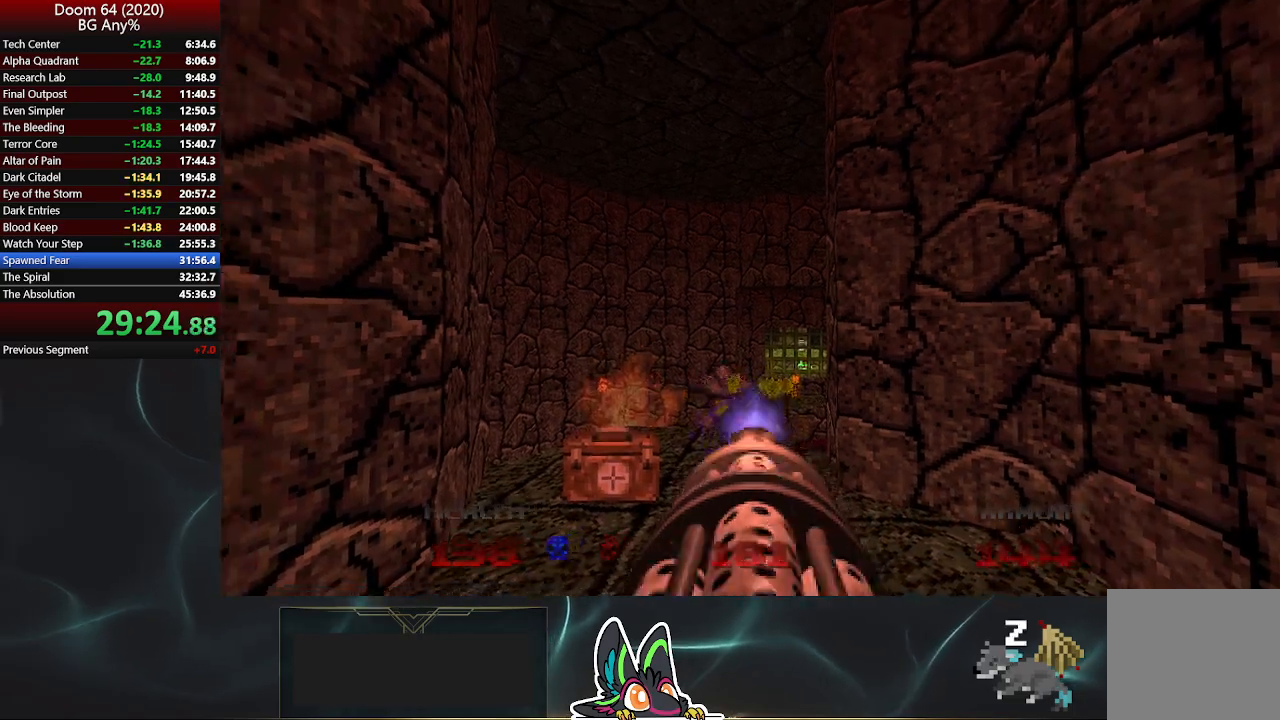
{"buttons": ["R2"], "left_stick": "left", "right_stick": "center", "events": [[67, "right_stick", "center"], [267, "right_stick", "right"], [350, "right_stick", "center"], [483, "left_stick", "left"]]}
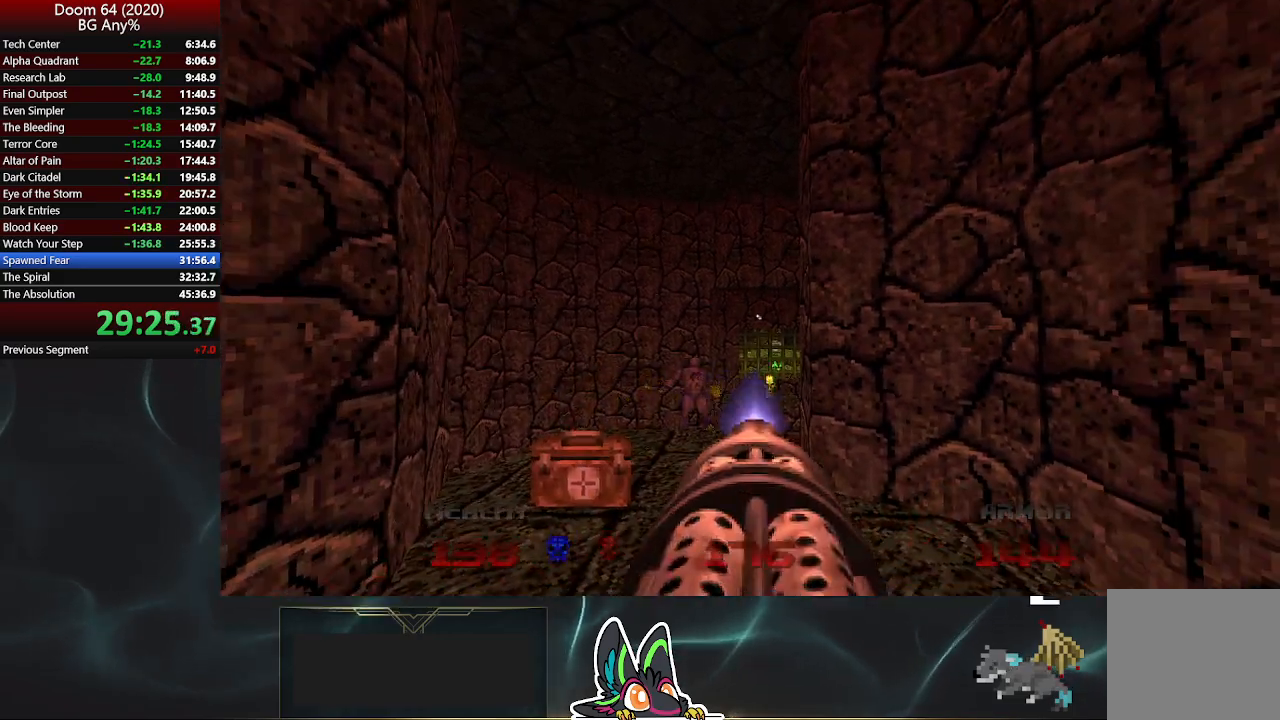
{"buttons": [], "left_stick": "center", "right_stick": "center", "events": [[100, "left_stick", "center"], [383, "R2", "up"]]}
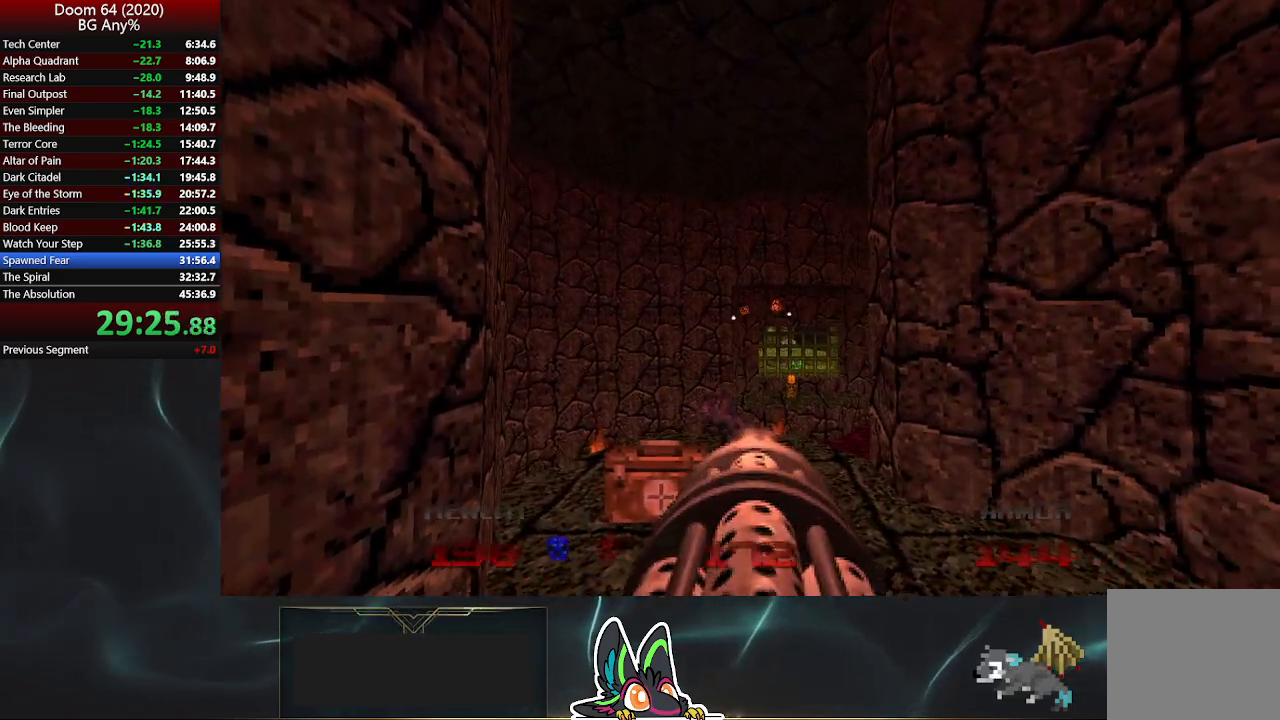
{"buttons": [], "left_stick": "up", "right_stick": "center", "events": [[183, "left_stick", "up"]]}
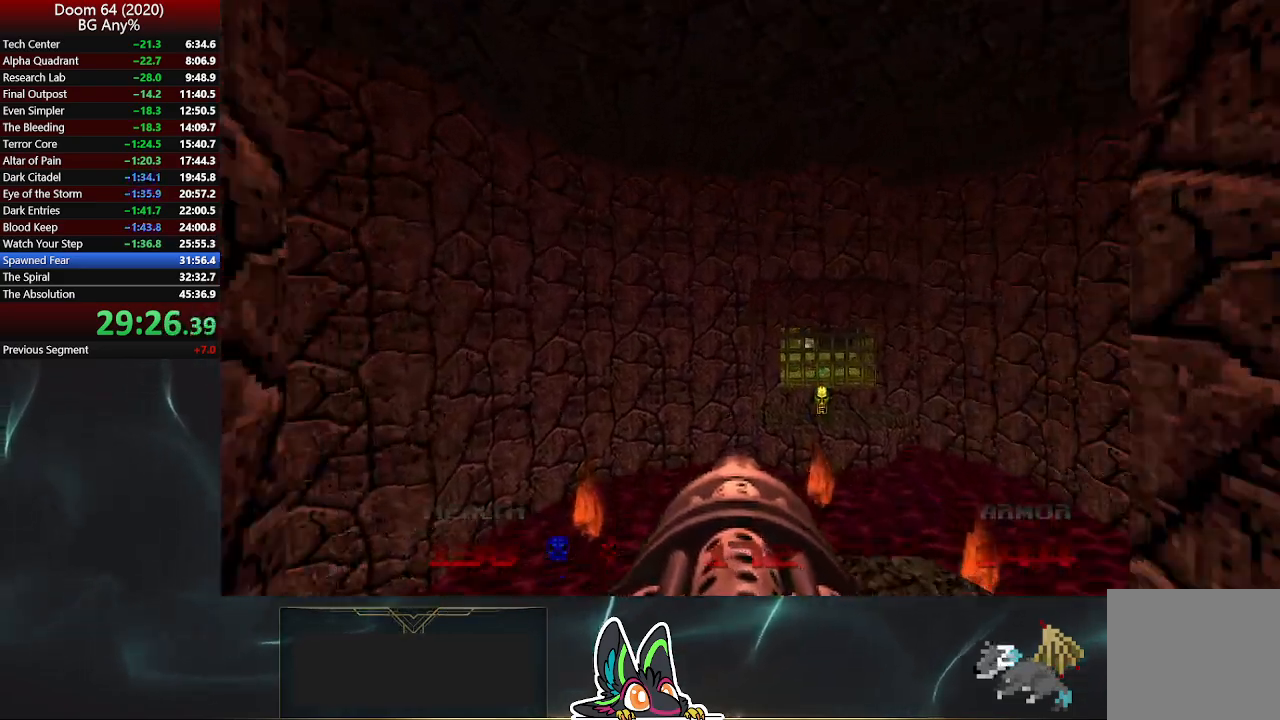
{"buttons": [], "left_stick": "up", "right_stick": "center", "events": []}
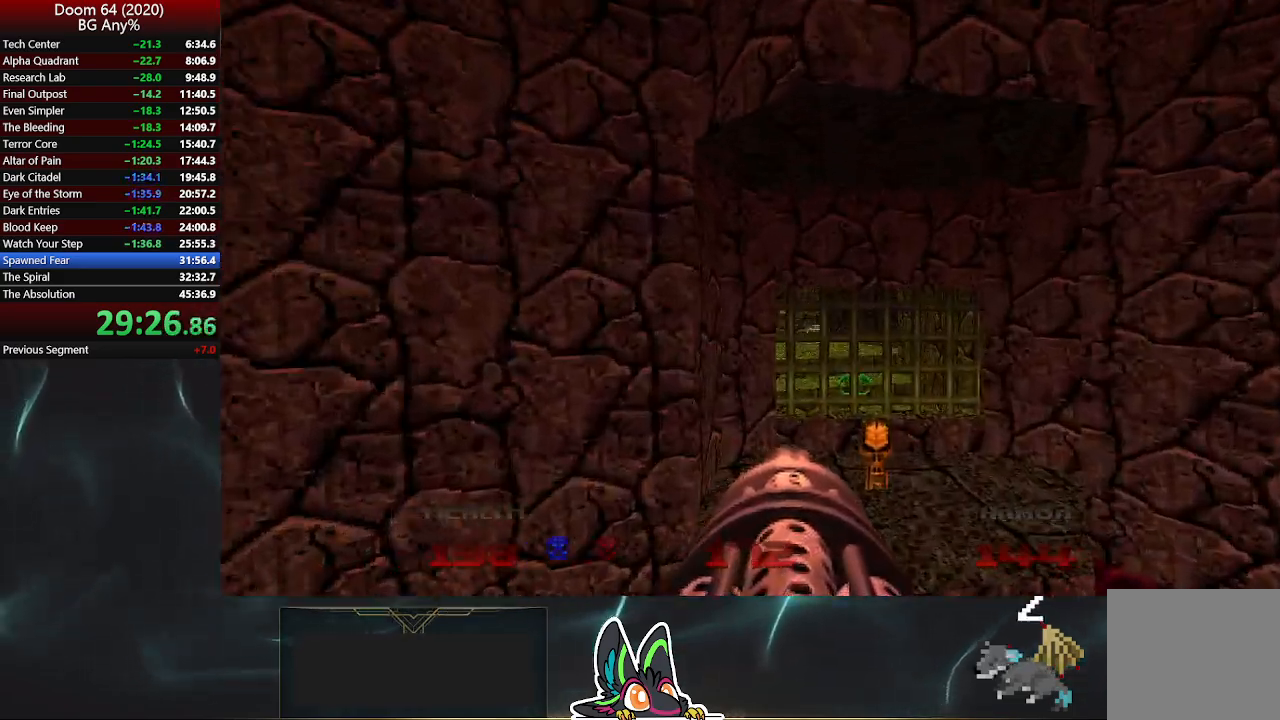
{"buttons": [], "left_stick": "down-left", "right_stick": "up-left", "events": [[233, "left_stick", "right"], [300, "right_stick", "up-left"], [383, "left_stick", "down-left"]]}
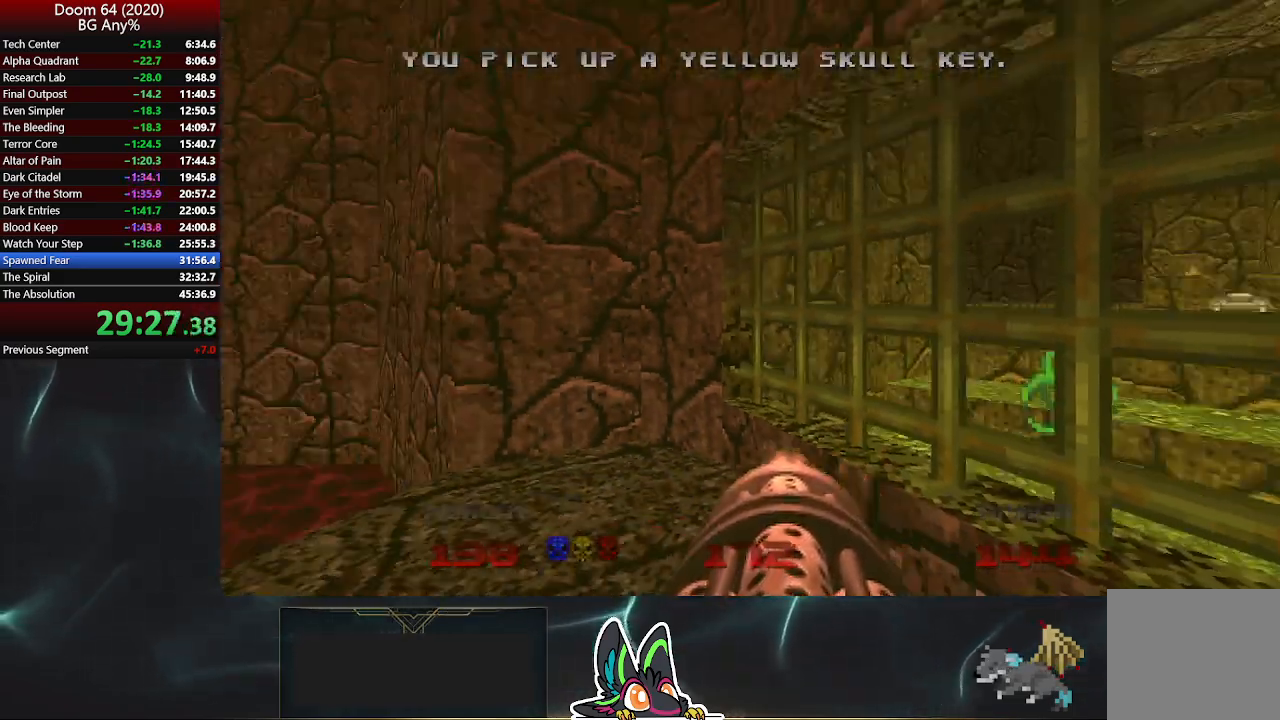
{"buttons": ["R2"], "left_stick": "up-left", "right_stick": "up-left", "events": [[50, "left_stick", "up-left"], [183, "right_stick", "center"], [250, "left_stick", "up"], [433, "left_stick", "up-left"], [433, "right_stick", "up-left"], [483, "R2", "down"]]}
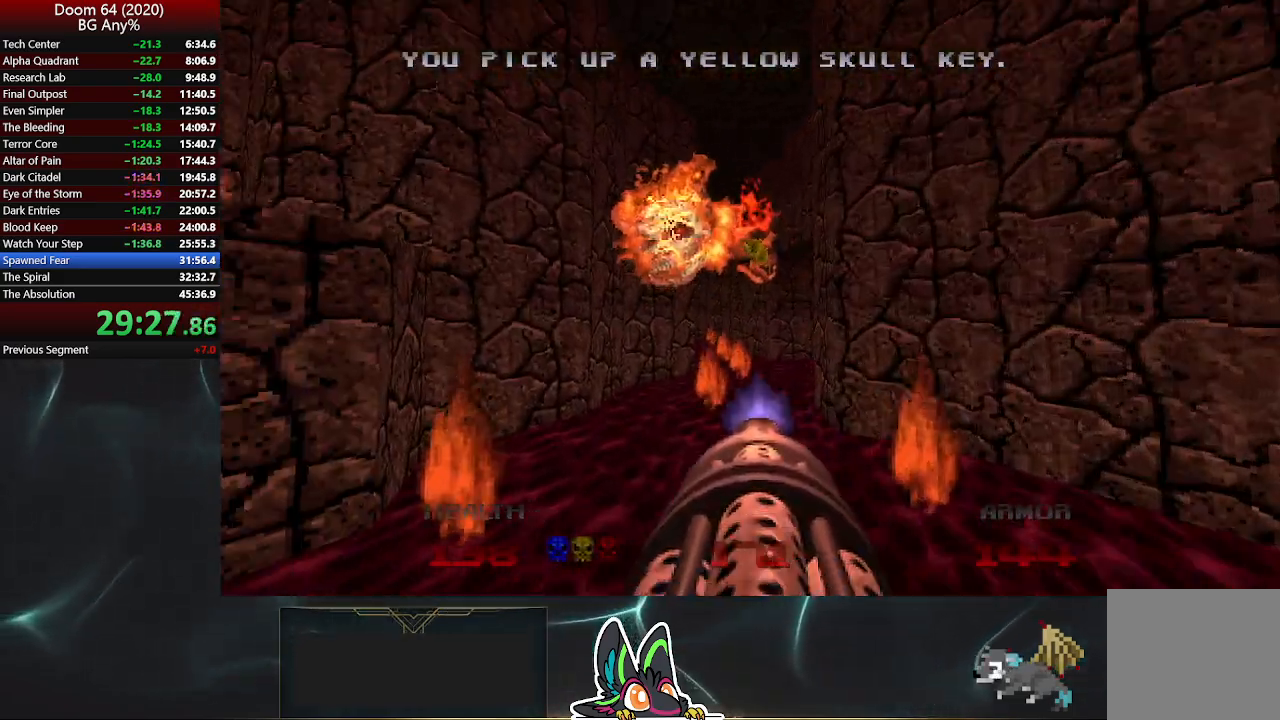
{"buttons": ["R2"], "left_stick": "up", "right_stick": "center", "events": [[100, "right_stick", "center"], [150, "right_stick", "right"], [350, "left_stick", "up"], [400, "right_stick", "center"]]}
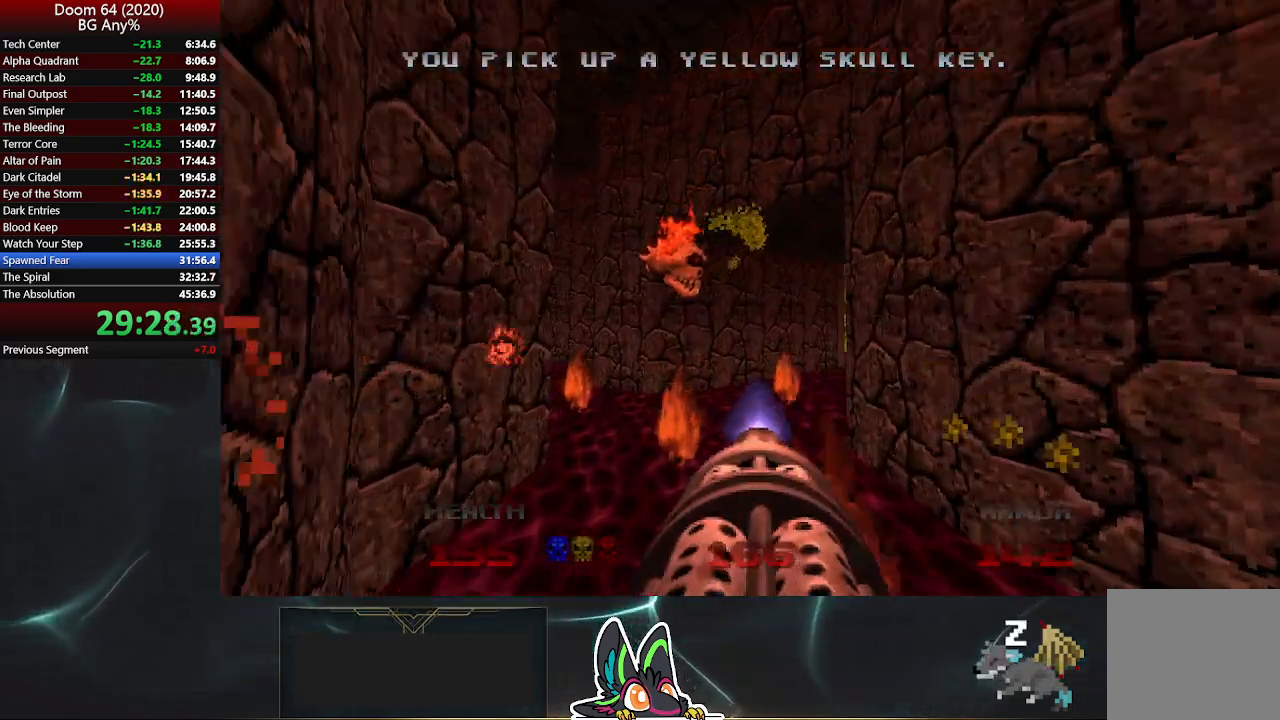
{"buttons": ["R2"], "left_stick": "up-right", "right_stick": "right", "events": [[317, "right_stick", "left"], [350, "left_stick", "up-right"], [433, "right_stick", "center"], [483, "right_stick", "right"]]}
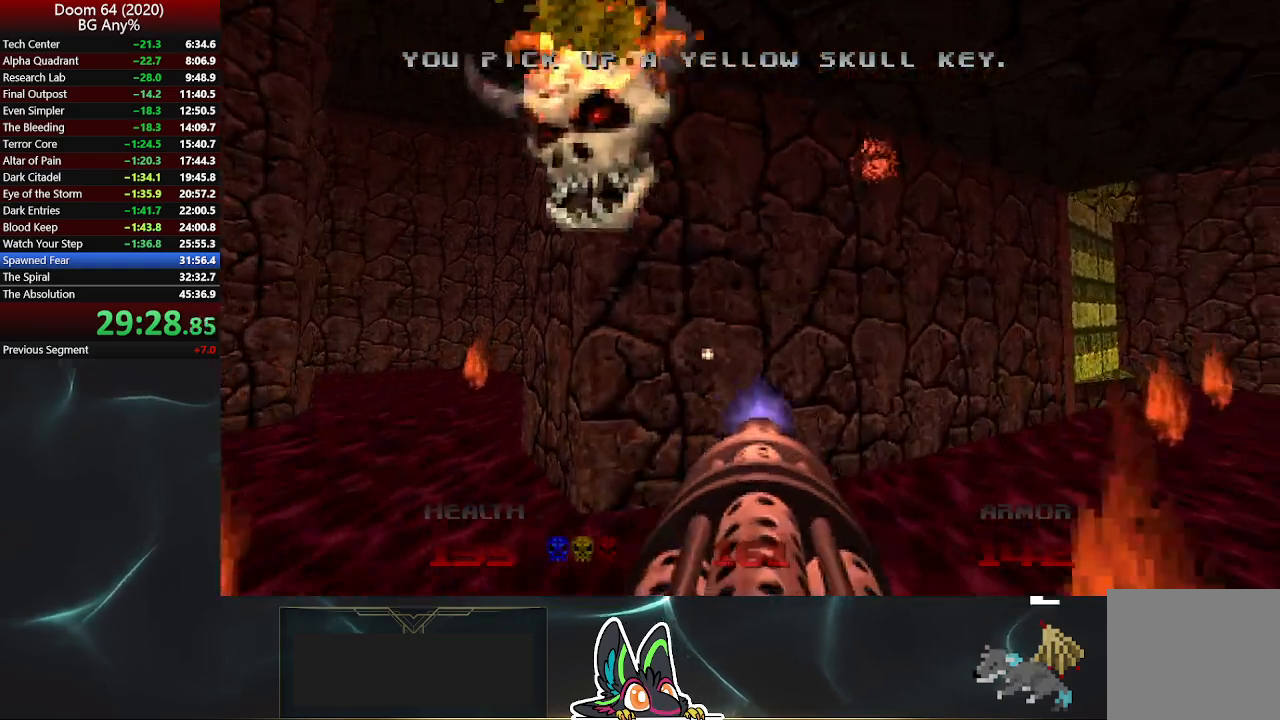
{"buttons": [], "left_stick": "up", "right_stick": "center", "events": [[150, "right_stick", "center"], [183, "R2", "up"], [217, "left_stick", "up"]]}
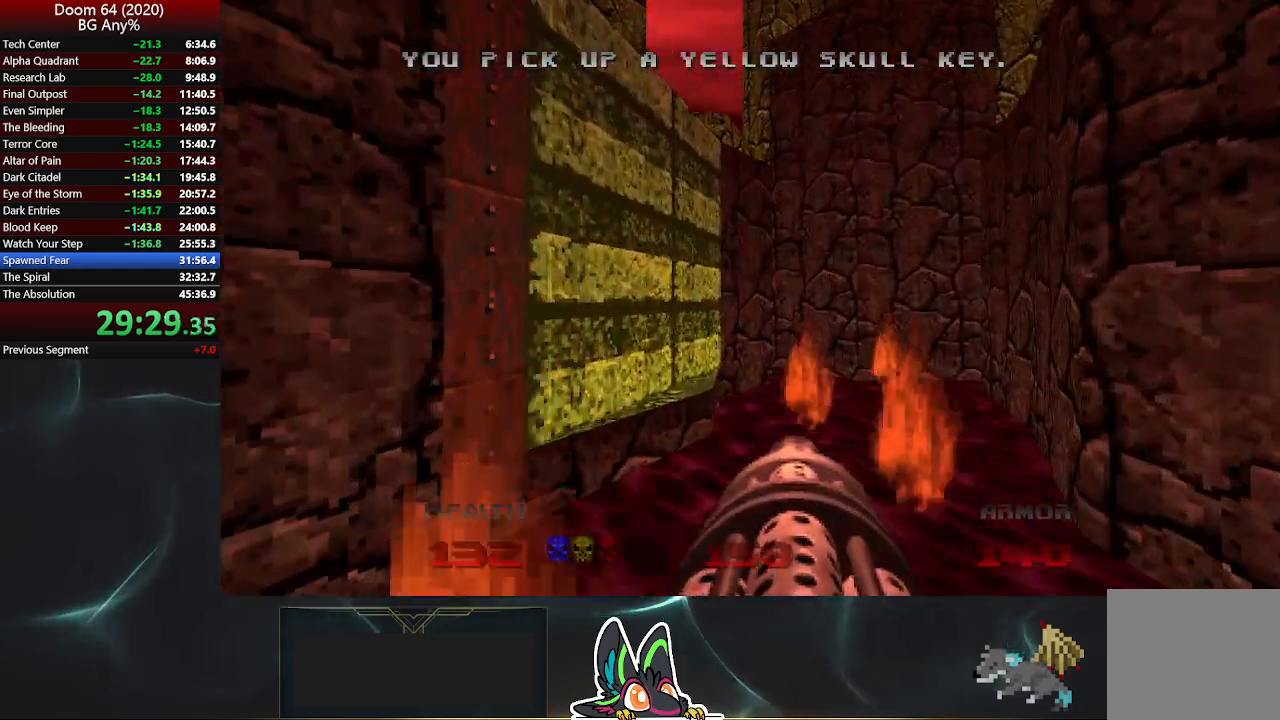
{"buttons": ["L2"], "left_stick": "down-right", "right_stick": "up-left", "events": [[83, "right_stick", "left"], [133, "right_stick", "up-left"], [267, "L2", "down"], [283, "left_stick", "down-right"]]}
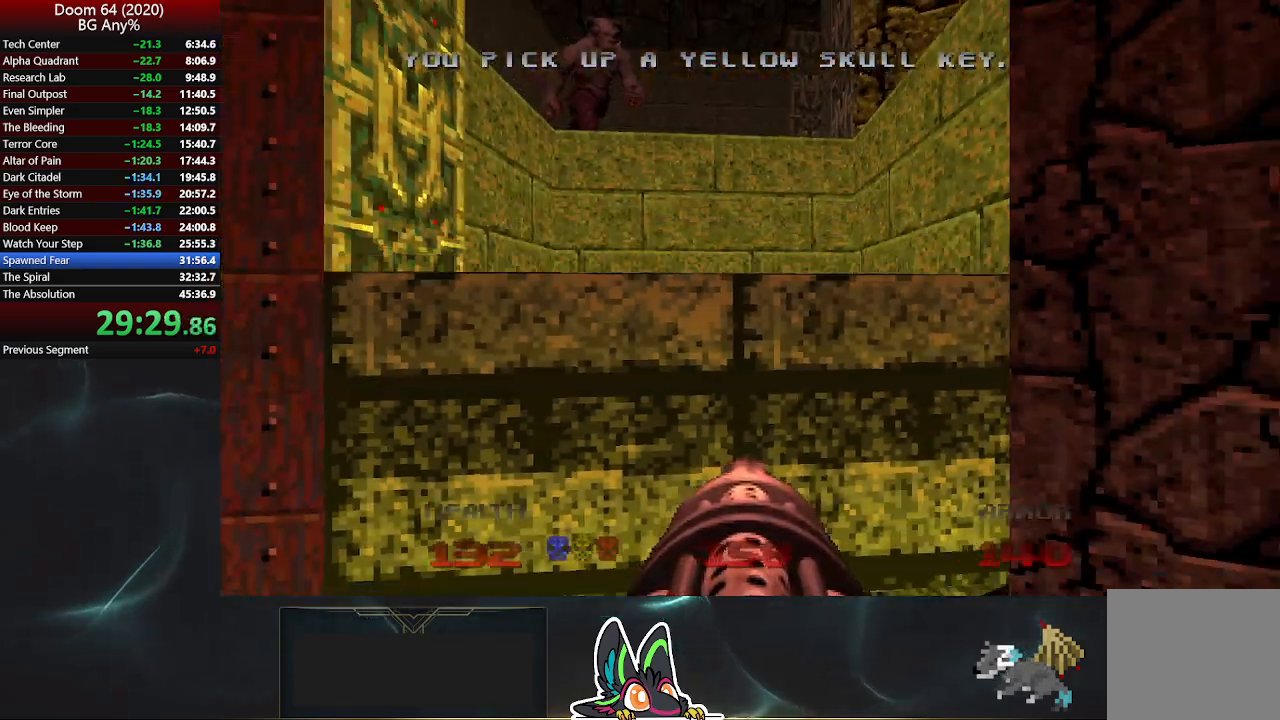
{"buttons": ["R2"], "left_stick": "center", "right_stick": "center", "events": [[17, "L2", "up"], [100, "left_stick", "center"], [100, "right_stick", "center"], [217, "right_stick", "up-left"], [300, "right_stick", "center"], [317, "R2", "down"]]}
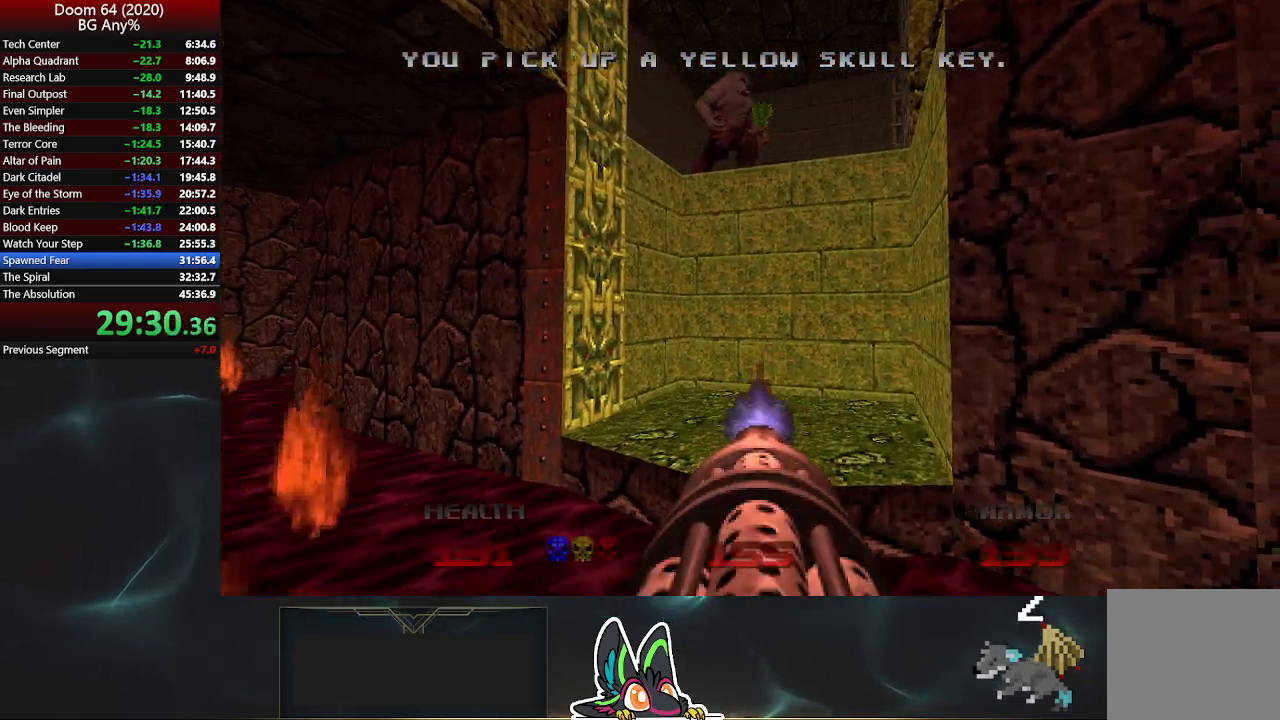
{"buttons": ["R2"], "left_stick": "center", "right_stick": "center", "events": []}
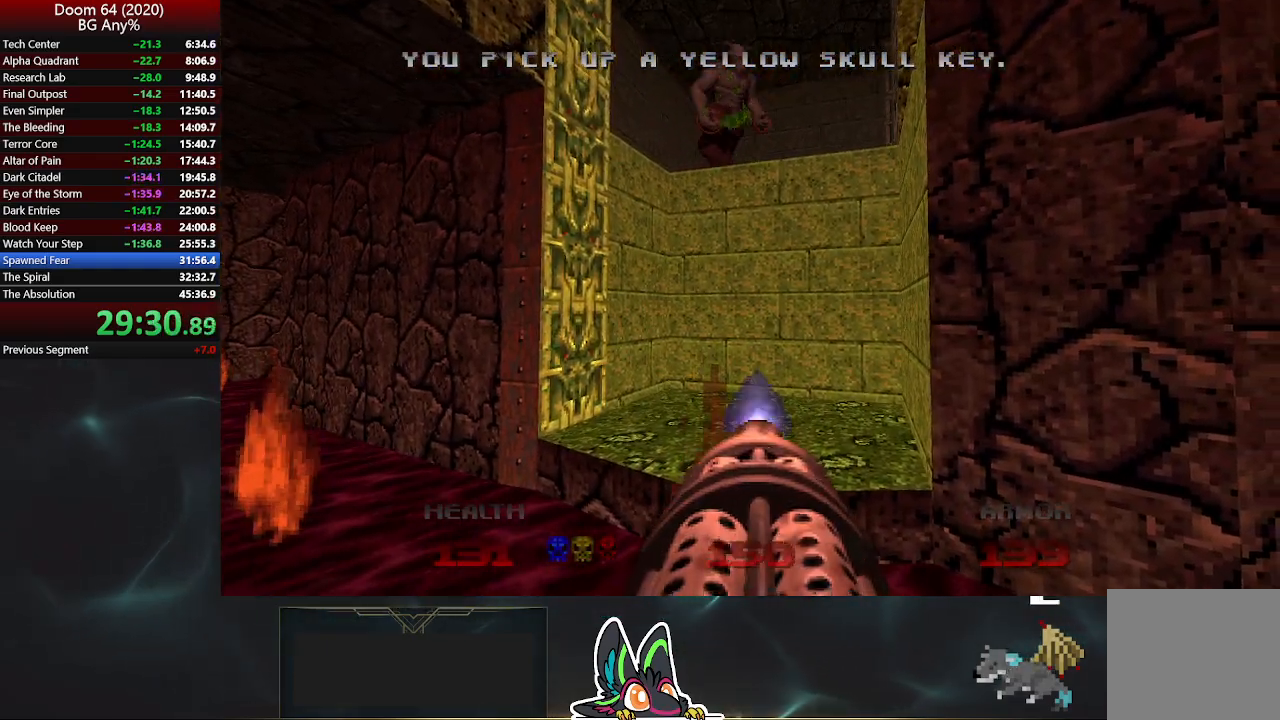
{"buttons": [], "left_stick": "center", "right_stick": "center", "events": [[83, "left_stick", "up"], [383, "R2", "up"], [433, "left_stick", "center"]]}
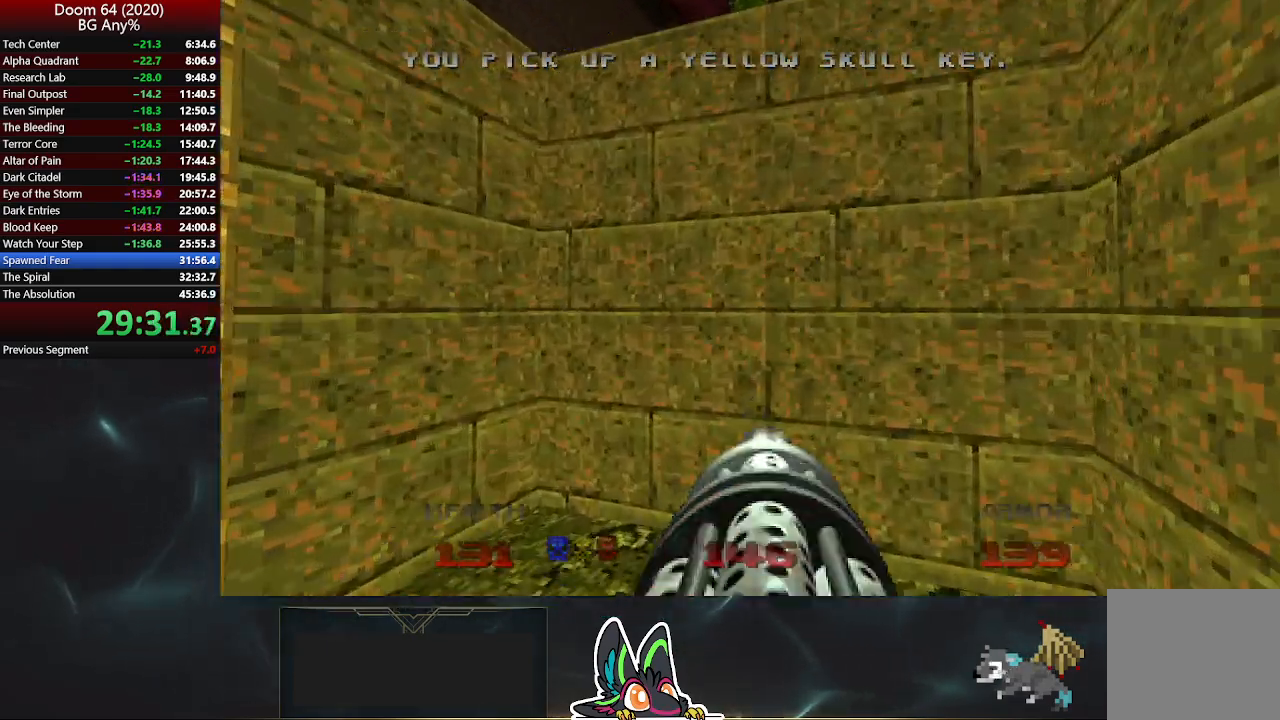
{"buttons": [], "left_stick": "center", "right_stick": "center", "events": [[233, "left_stick", "down-right"], [300, "left_stick", "center"]]}
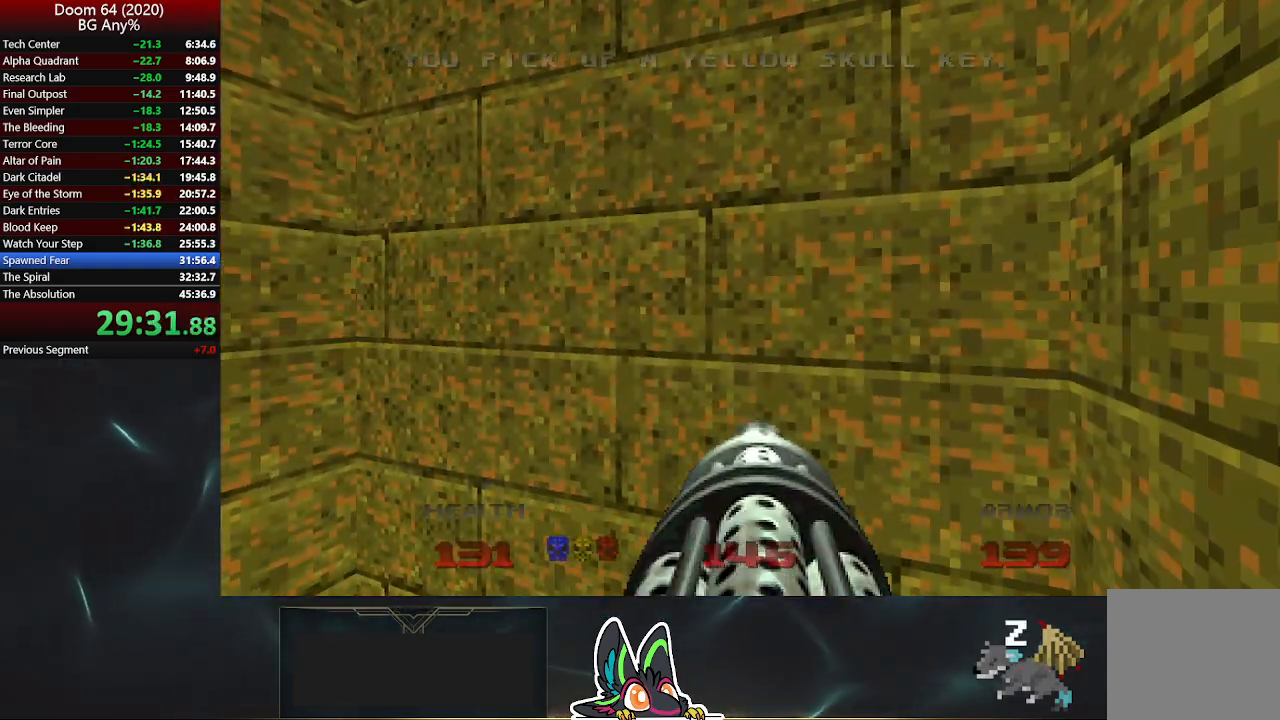
{"buttons": [], "left_stick": "center", "right_stick": "center", "events": []}